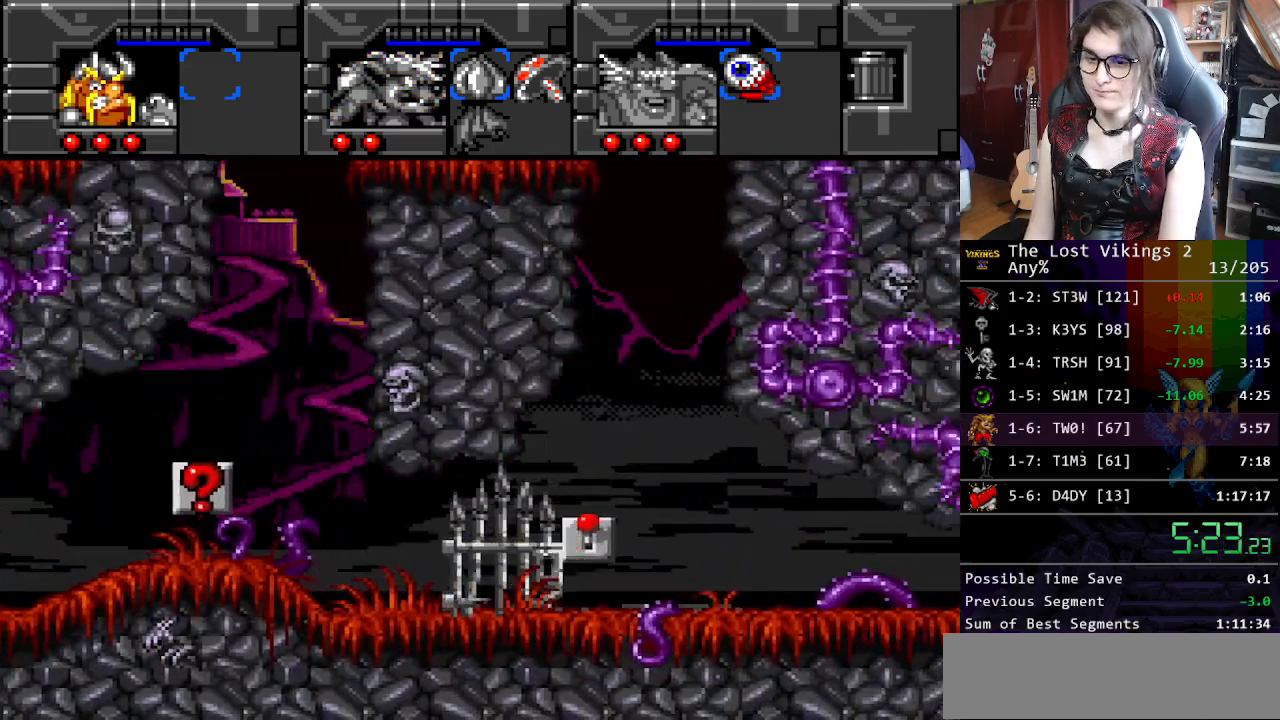
Gameplay with a controller (Nintendo layout); each line is a JSON object with the inputs held at the frame after it. "events" lists button and stick changes between this image and that frame as [ms after this image, input, new state], when the widget could be followed in between. Not read: L3 R3.
{"buttons": ["DPAD_RIGHT"], "events": []}
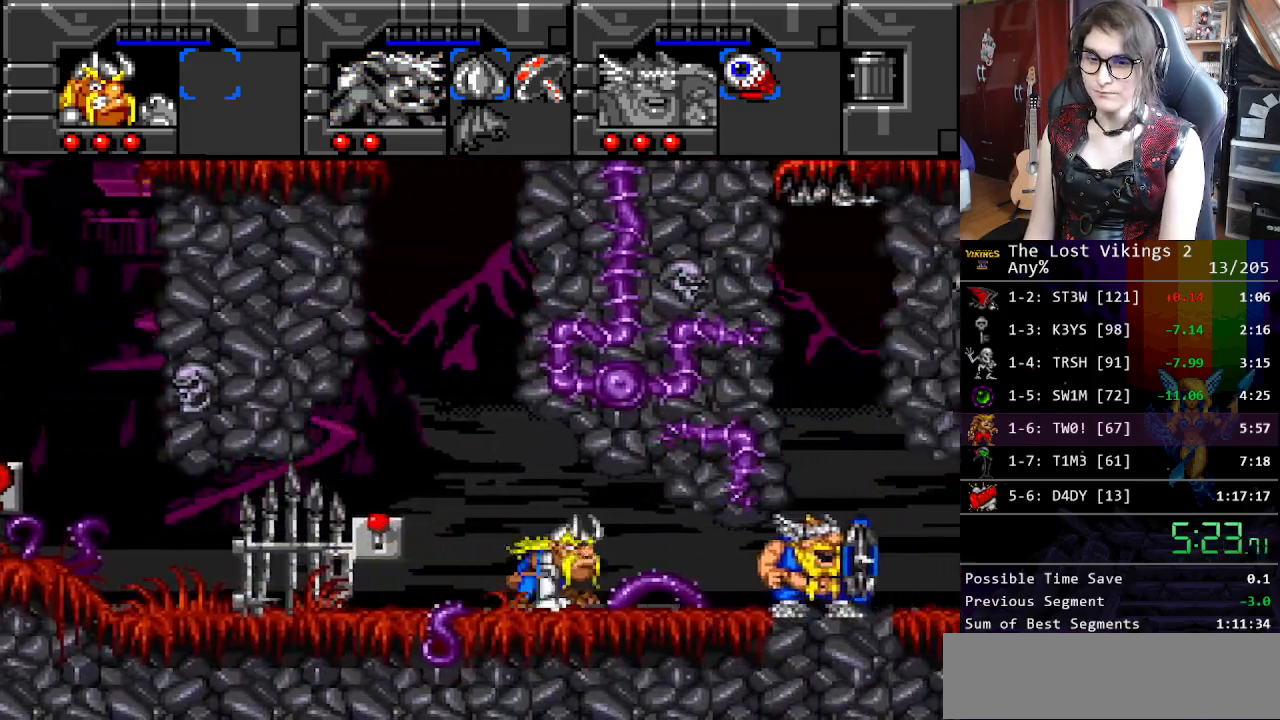
{"buttons": ["DPAD_RIGHT"], "events": []}
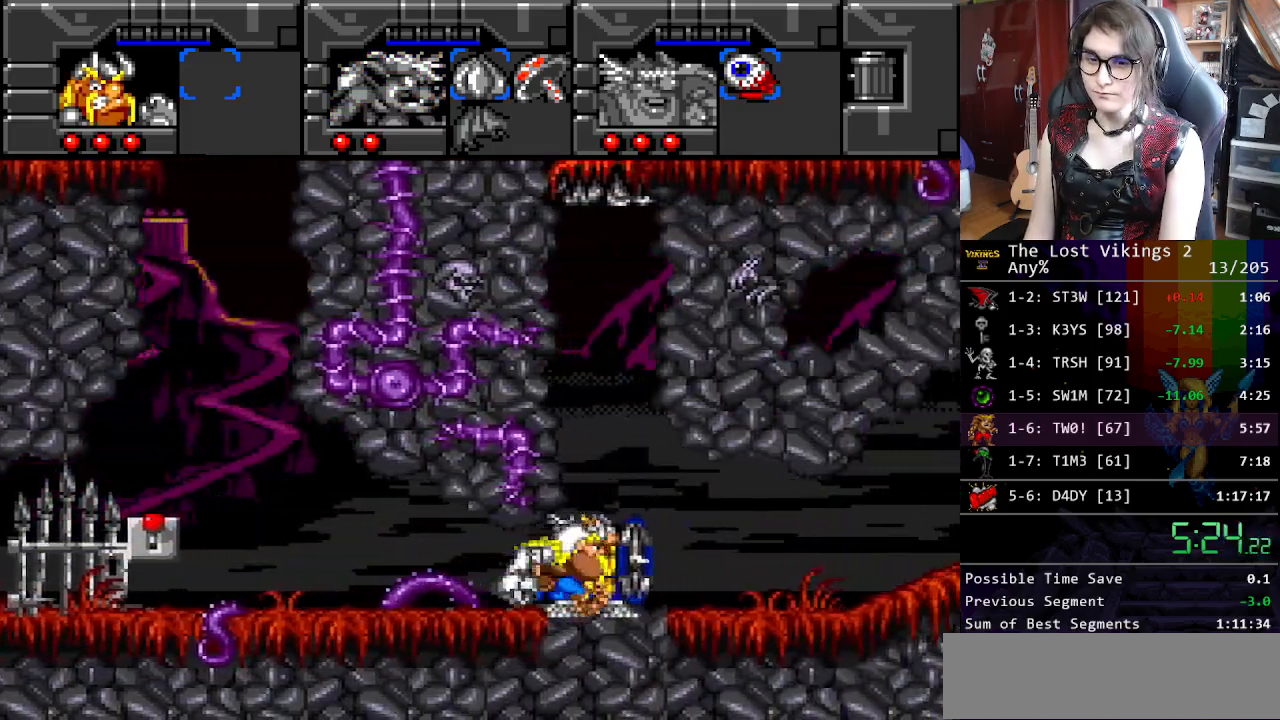
{"buttons": ["DPAD_RIGHT"], "events": []}
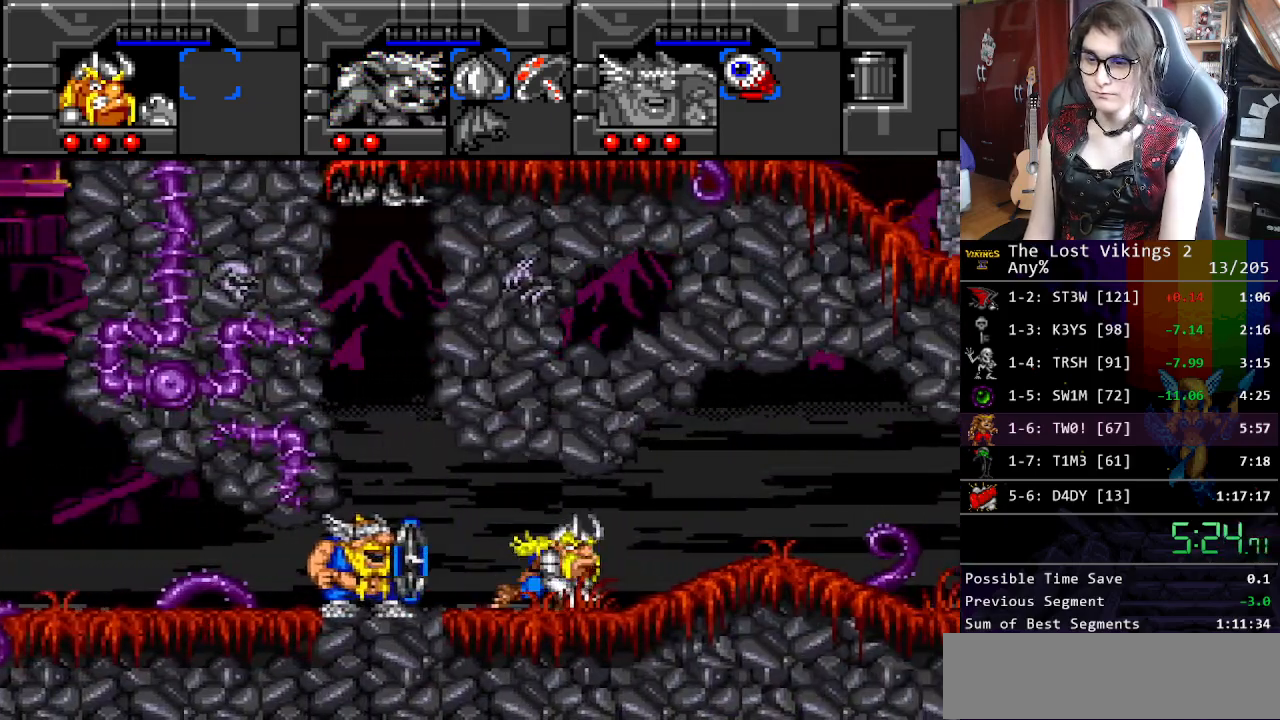
{"buttons": ["DPAD_RIGHT"], "events": []}
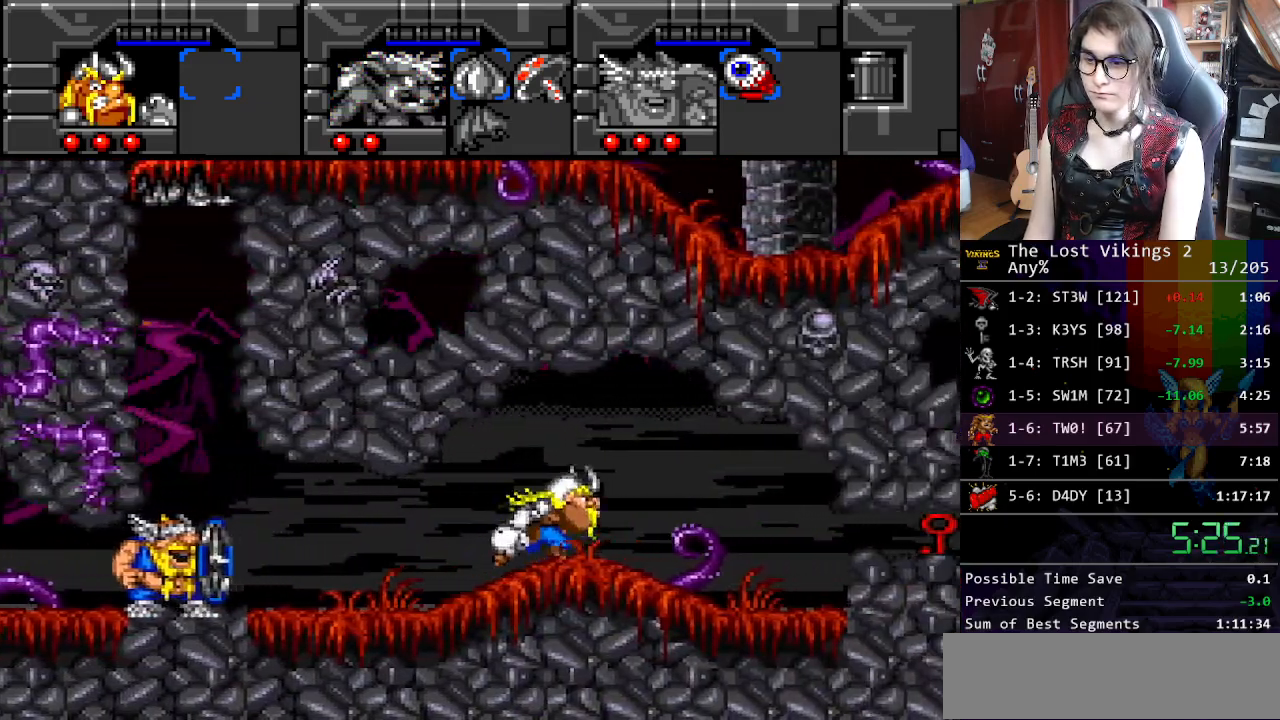
{"buttons": [], "events": [[284, "DPAD_LEFT", "down"], [284, "DPAD_RIGHT", "up"], [284, "Y", "down"], [317, "DPAD_LEFT", "up"], [451, "Y", "up"]]}
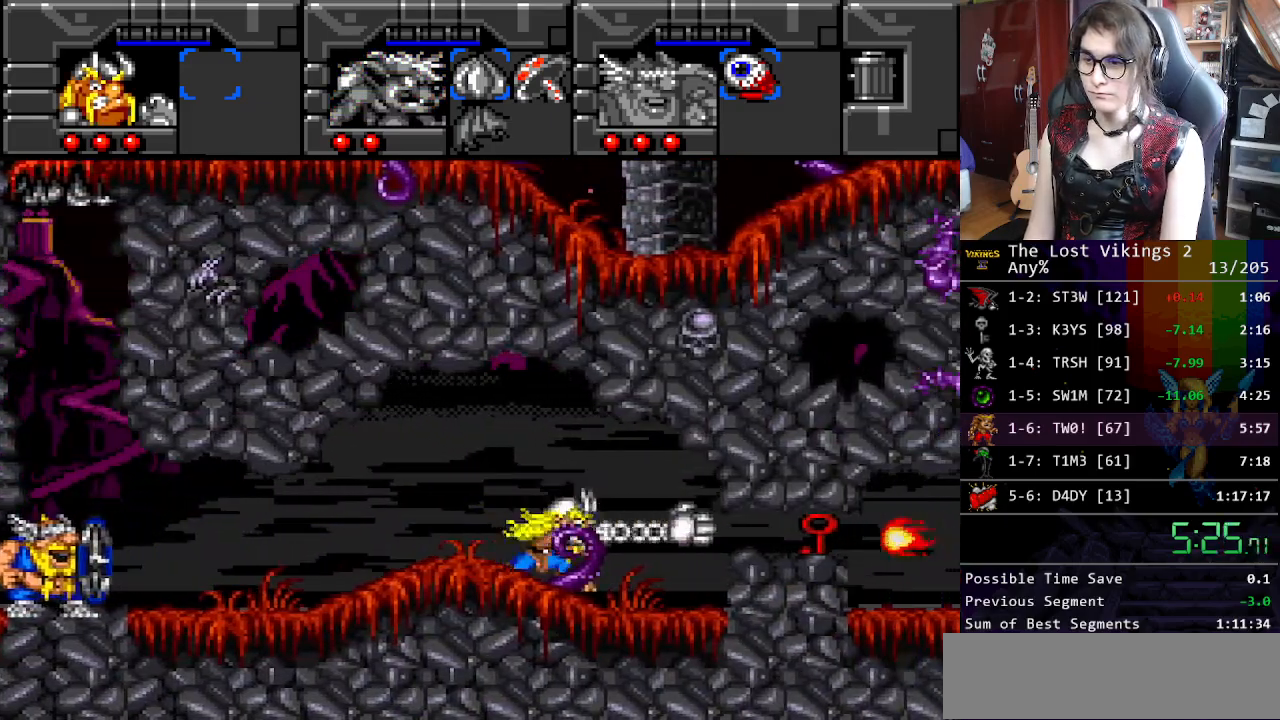
{"buttons": ["DPAD_DOWN"], "events": [[33, "R1", "down"], [167, "R1", "up"], [217, "DPAD_DOWN", "down"]]}
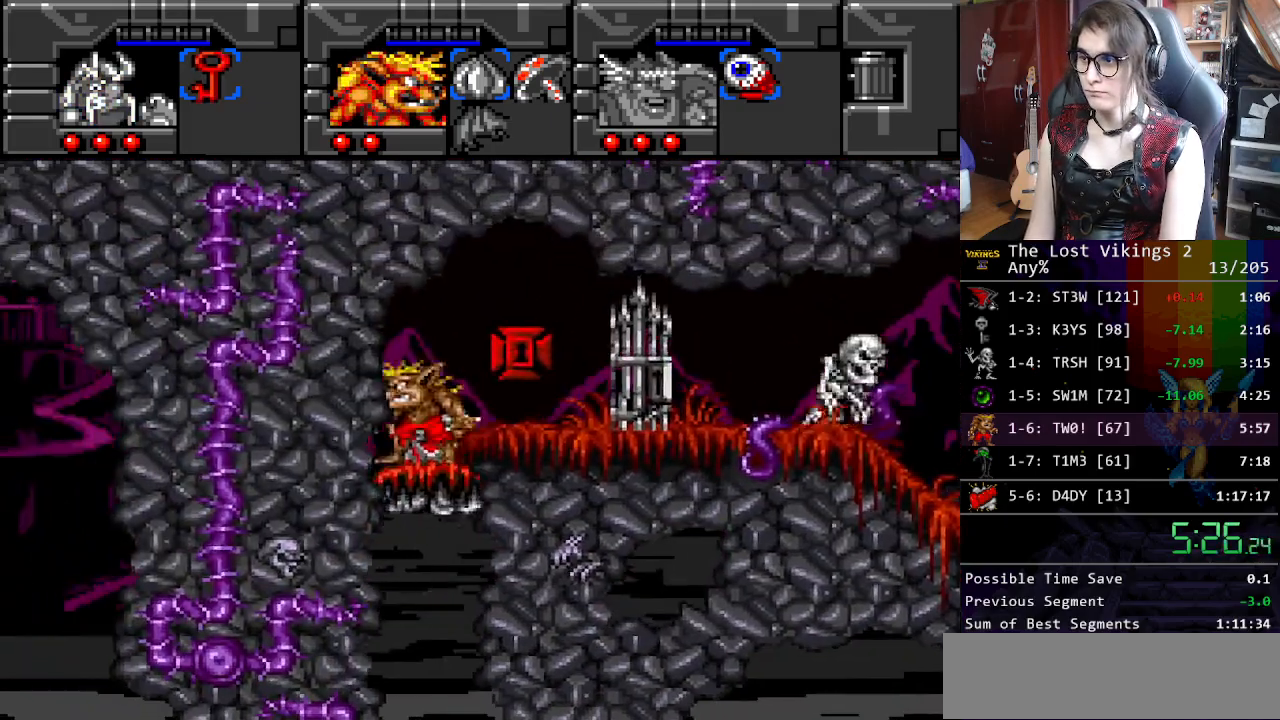
{"buttons": ["DPAD_LEFT"], "events": [[117, "L1", "down"], [167, "DPAD_DOWN", "up"], [284, "L1", "up"], [368, "DPAD_LEFT", "down"]]}
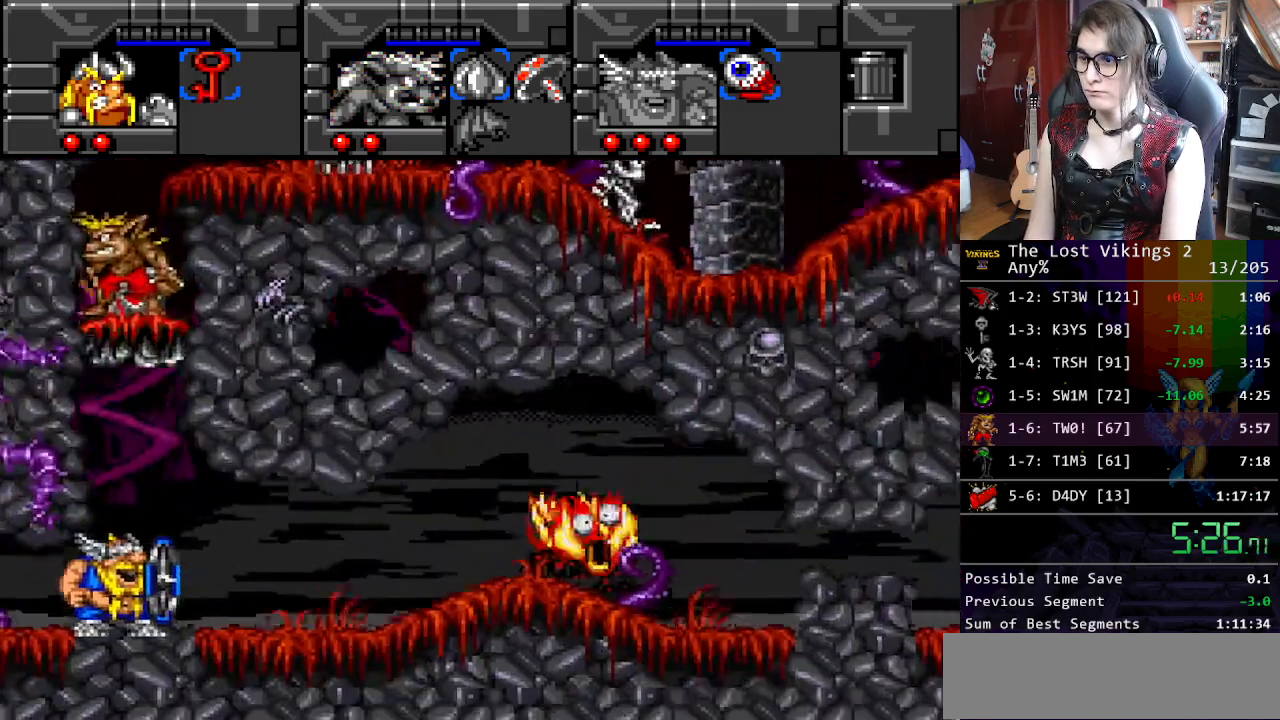
{"buttons": ["DPAD_LEFT"], "events": []}
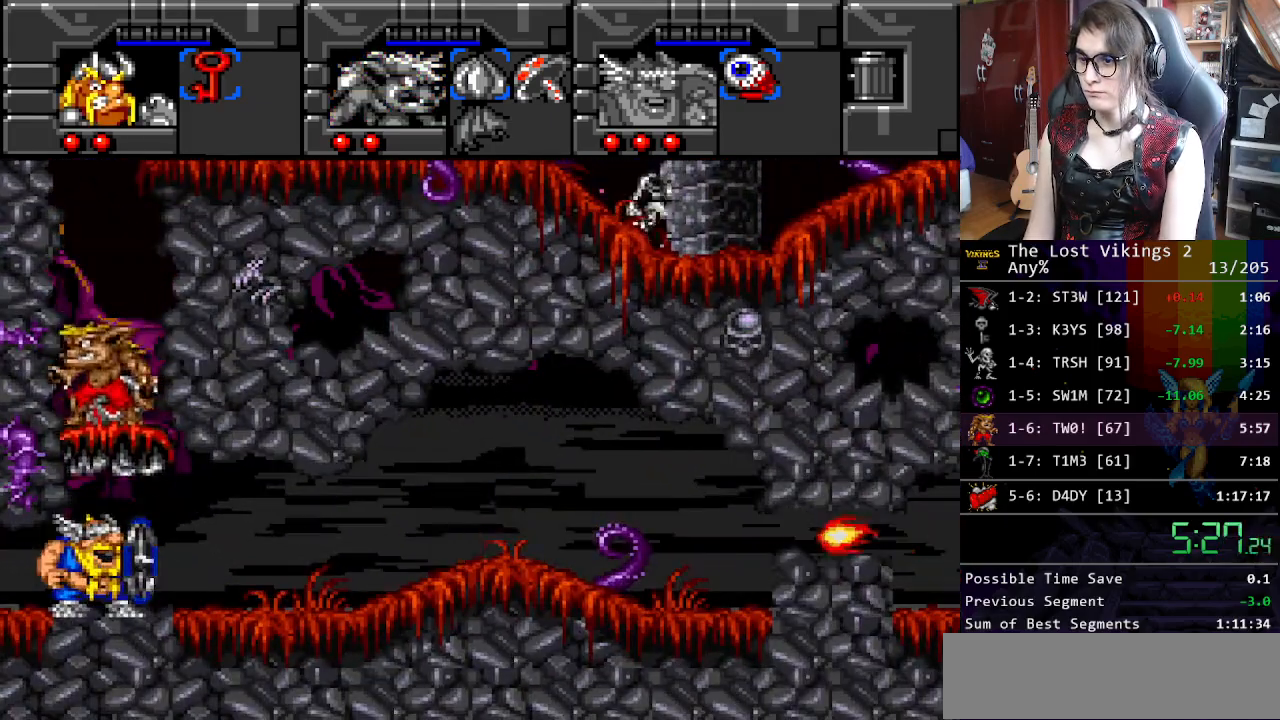
{"buttons": ["DPAD_LEFT"], "events": []}
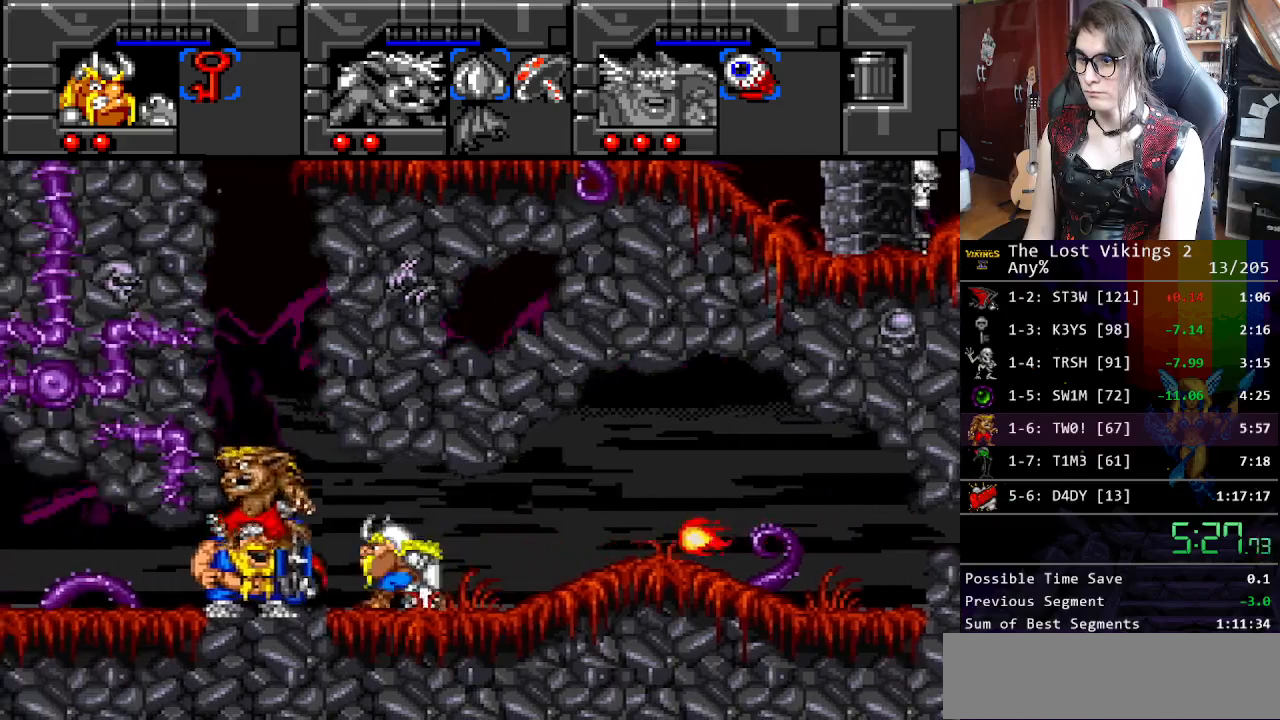
{"buttons": ["DPAD_UP"], "events": [[384, "DPAD_UP", "down"], [434, "DPAD_LEFT", "up"]]}
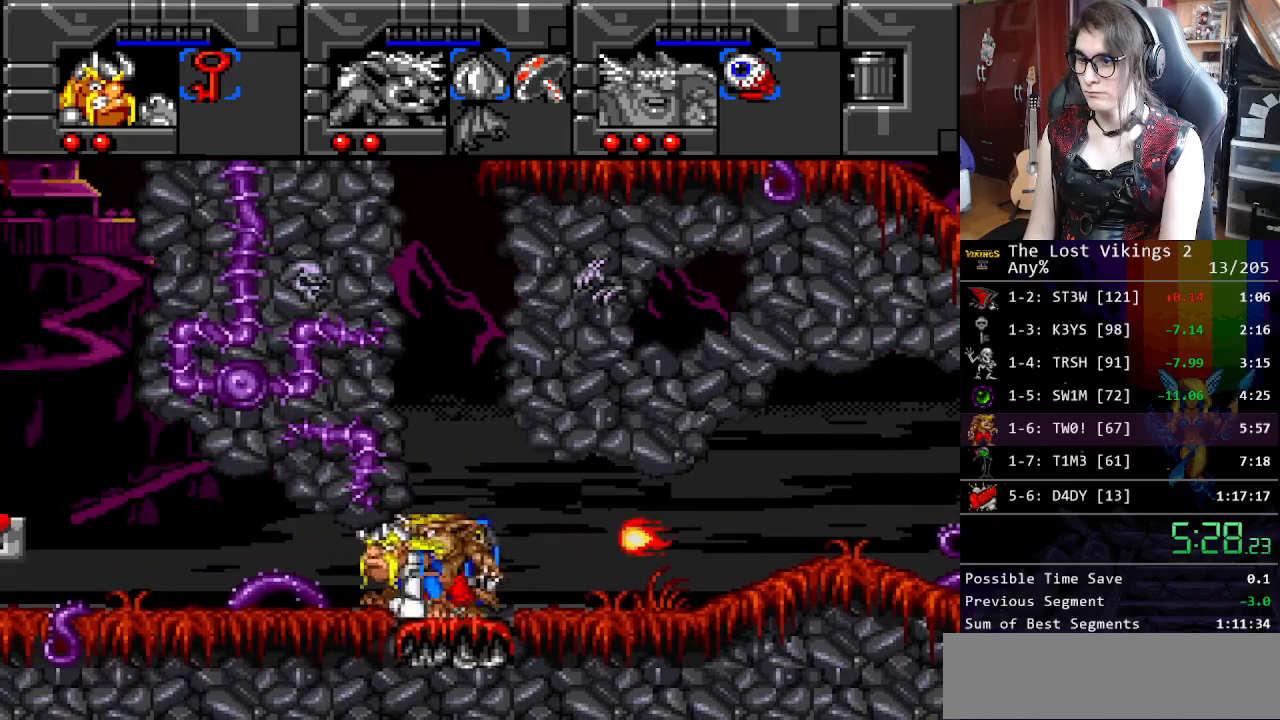
{"buttons": [], "events": [[267, "DPAD_RIGHT", "down"], [401, "DPAD_RIGHT", "up"], [401, "DPAD_UP", "up"]]}
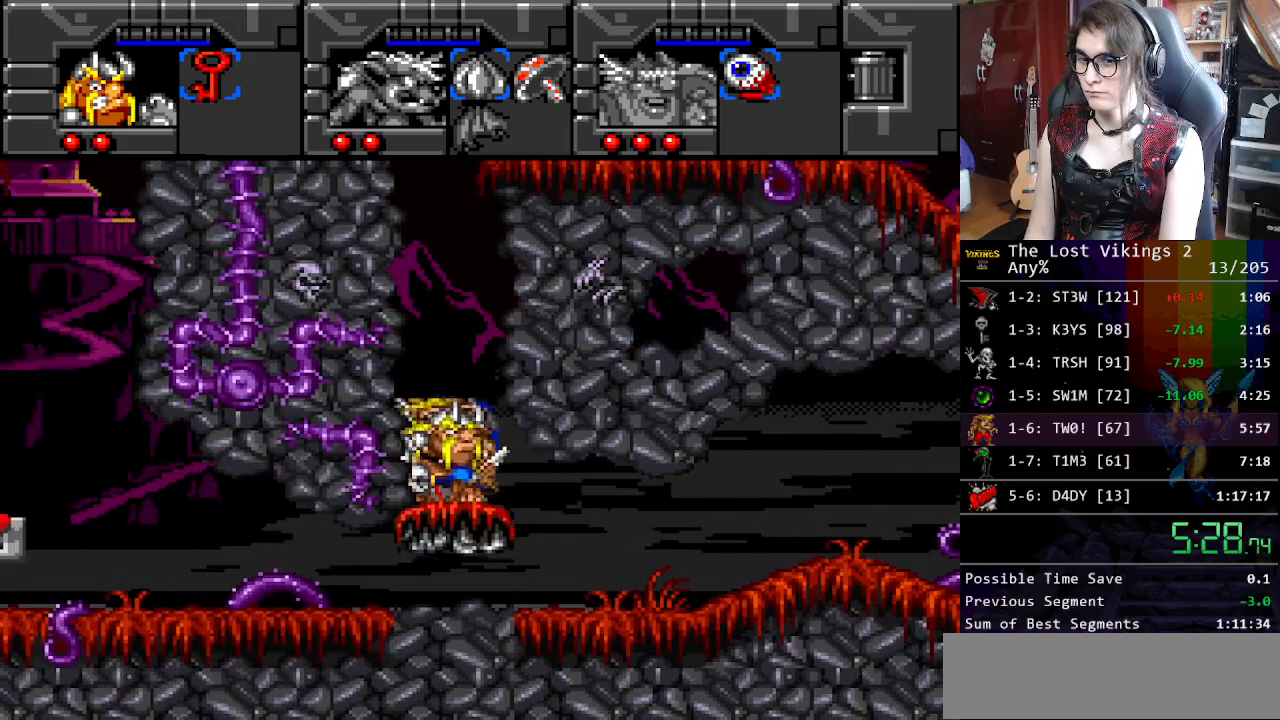
{"buttons": [], "events": [[67, "DPAD_RIGHT", "down"], [200, "DPAD_RIGHT", "up"]]}
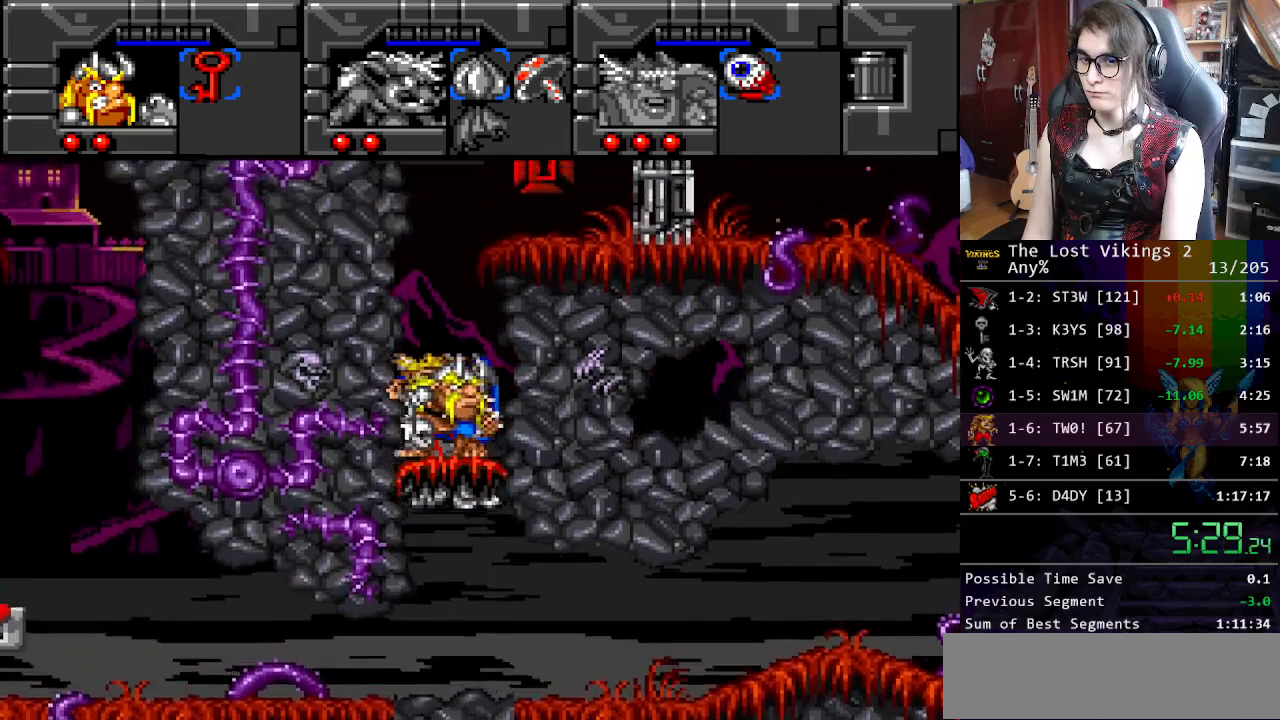
{"buttons": [], "events": []}
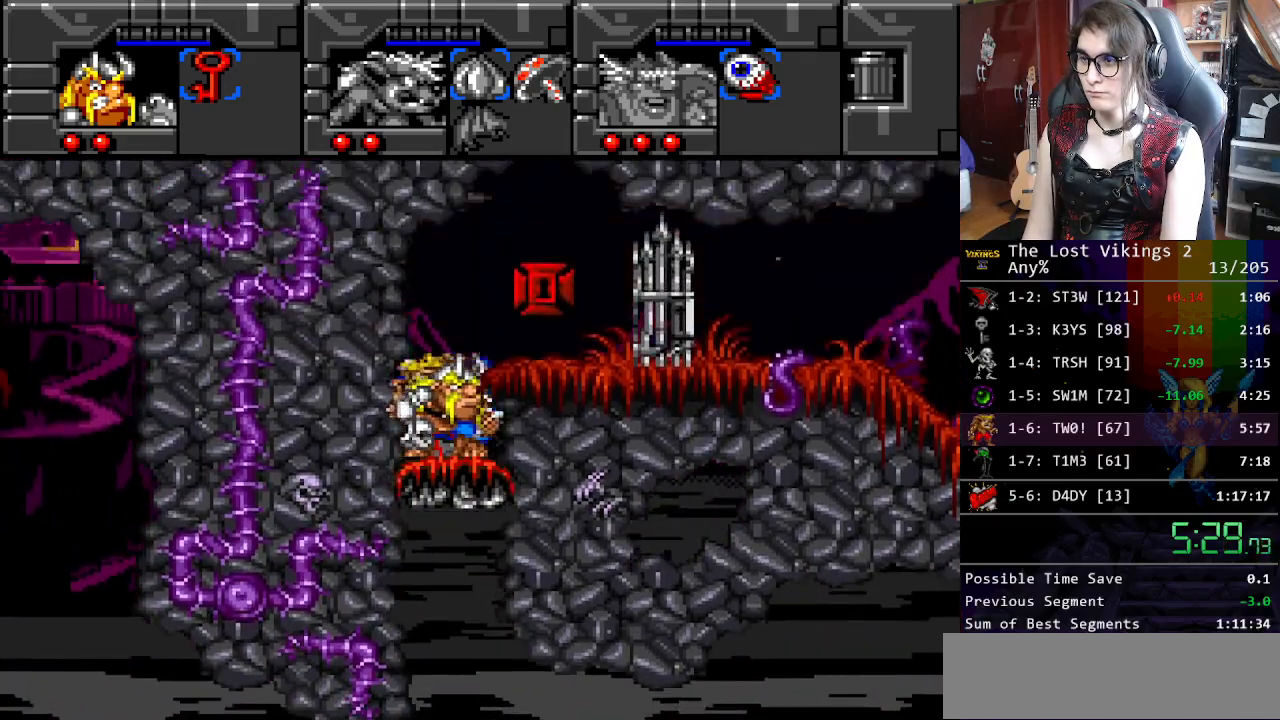
{"buttons": ["DPAD_RIGHT"], "events": [[84, "DPAD_RIGHT", "down"]]}
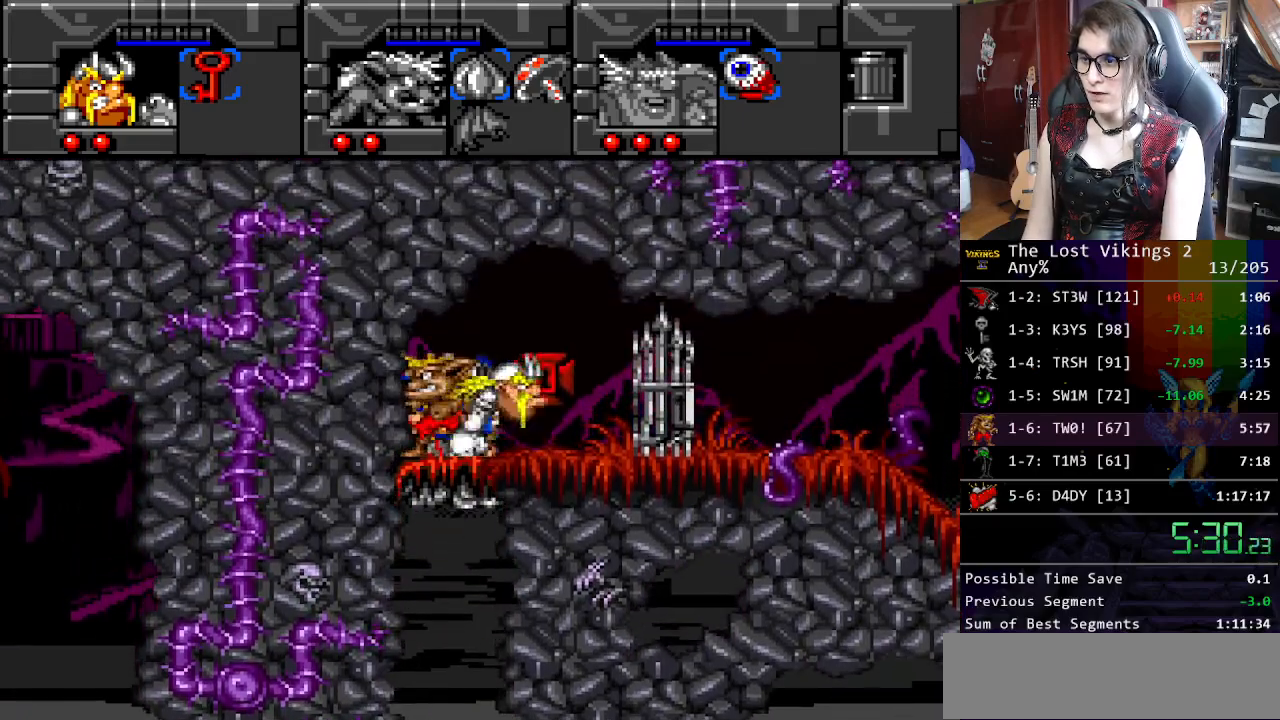
{"buttons": ["DPAD_RIGHT"], "events": [[100, "X", "down"], [300, "X", "up"]]}